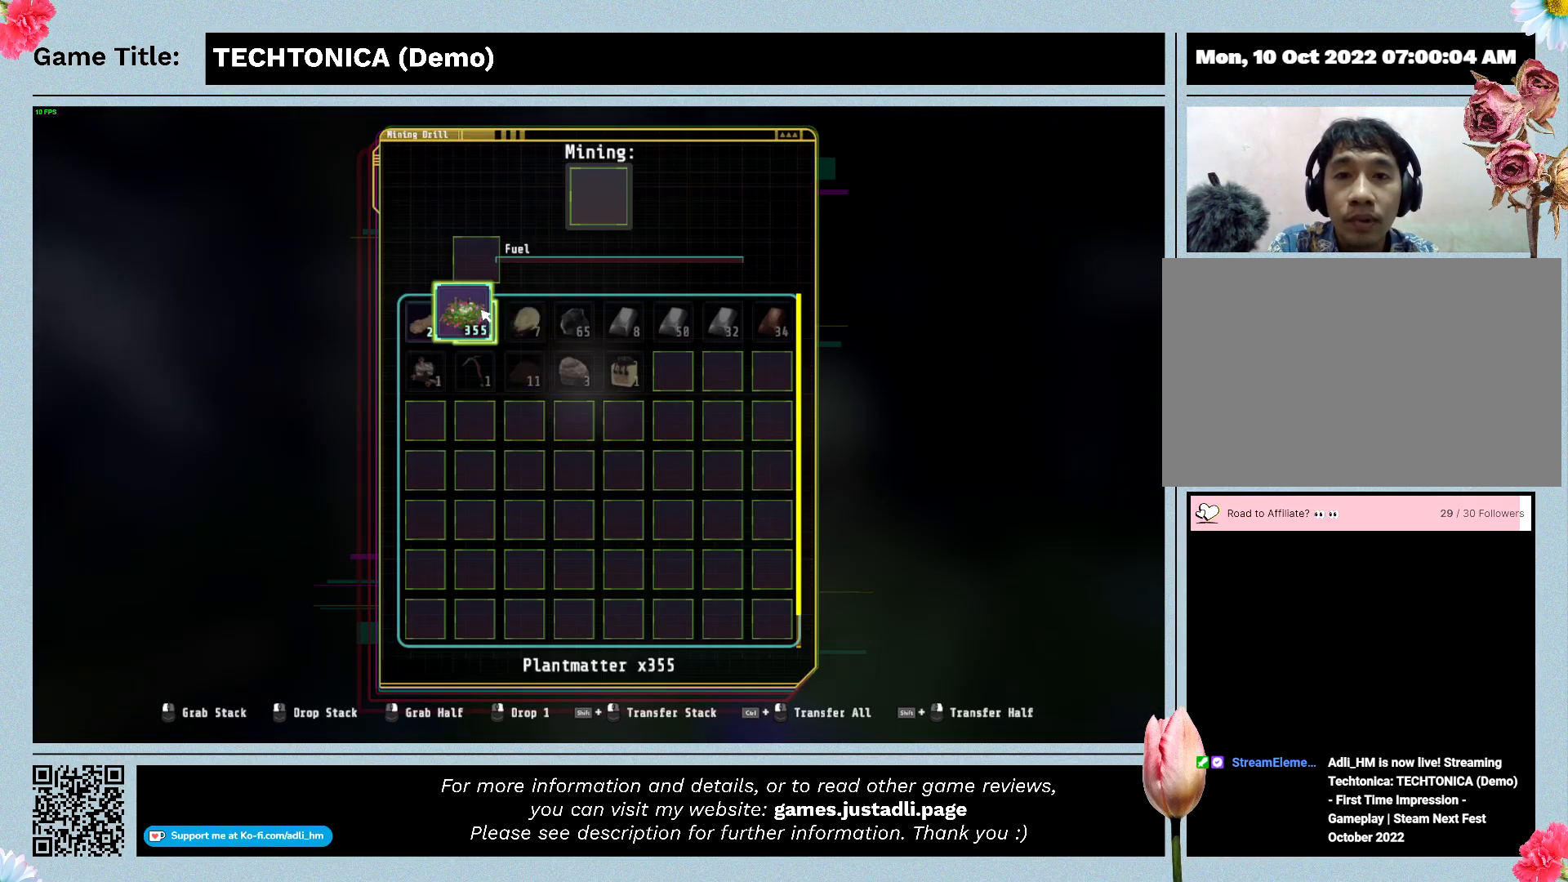
Gameplay with keyboard and mouse; each line is a JSON object with the keys and mouse buttons held at the frame after it. "events" lists presses ("down") and releases ("up") of "0", "1", "2", "3", "4", "5", "6", "7", "8", "9", "a", "alt", "b", "c", "caps_lock", "ctrl", "d", "down", "e", "escape", "f", "f1", "f2", "f3", "f4", "f5", "f6", "f7", "f8", "g", "h", "i", "j", "k", "l", "left", "m", "n", "o", "p", "q", "r", "return", "right", "s", "shift", "space", "t", "tab", "tilde", "u", "up", "v", "w", "x", "y", "z", "mouse_left", "mouse_wheel" and "mouse_right" between this image and that frame as [ms after this image, input, new state], when the widget could be followed in between. "mouse_left", "mouse_wheel", "mouse_right" = the "left", "wheel", "right" buttons of the "mouse" list. No other keys are recorded. "wheel" means that the mouse wheel is clicked or scrolled. Mouse movement is not recorded.
{"keys": [], "mouse": [], "events": []}
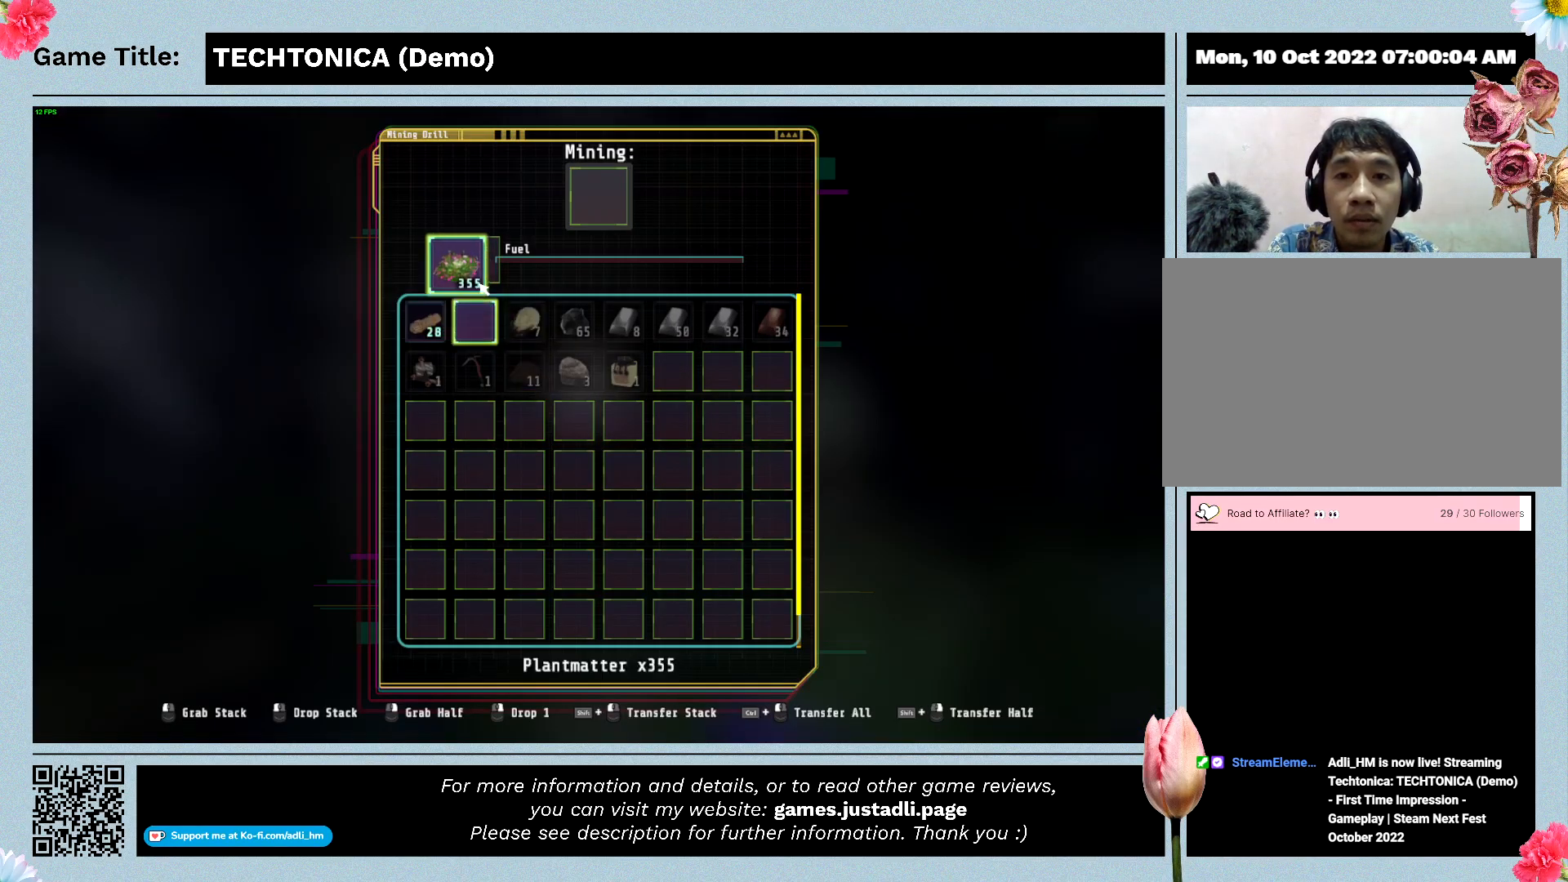
{"keys": [], "mouse": ["right"], "events": [[100, "mouse_left", "down"], [433, "mouse_left", "up"], [433, "mouse_right", "down"]]}
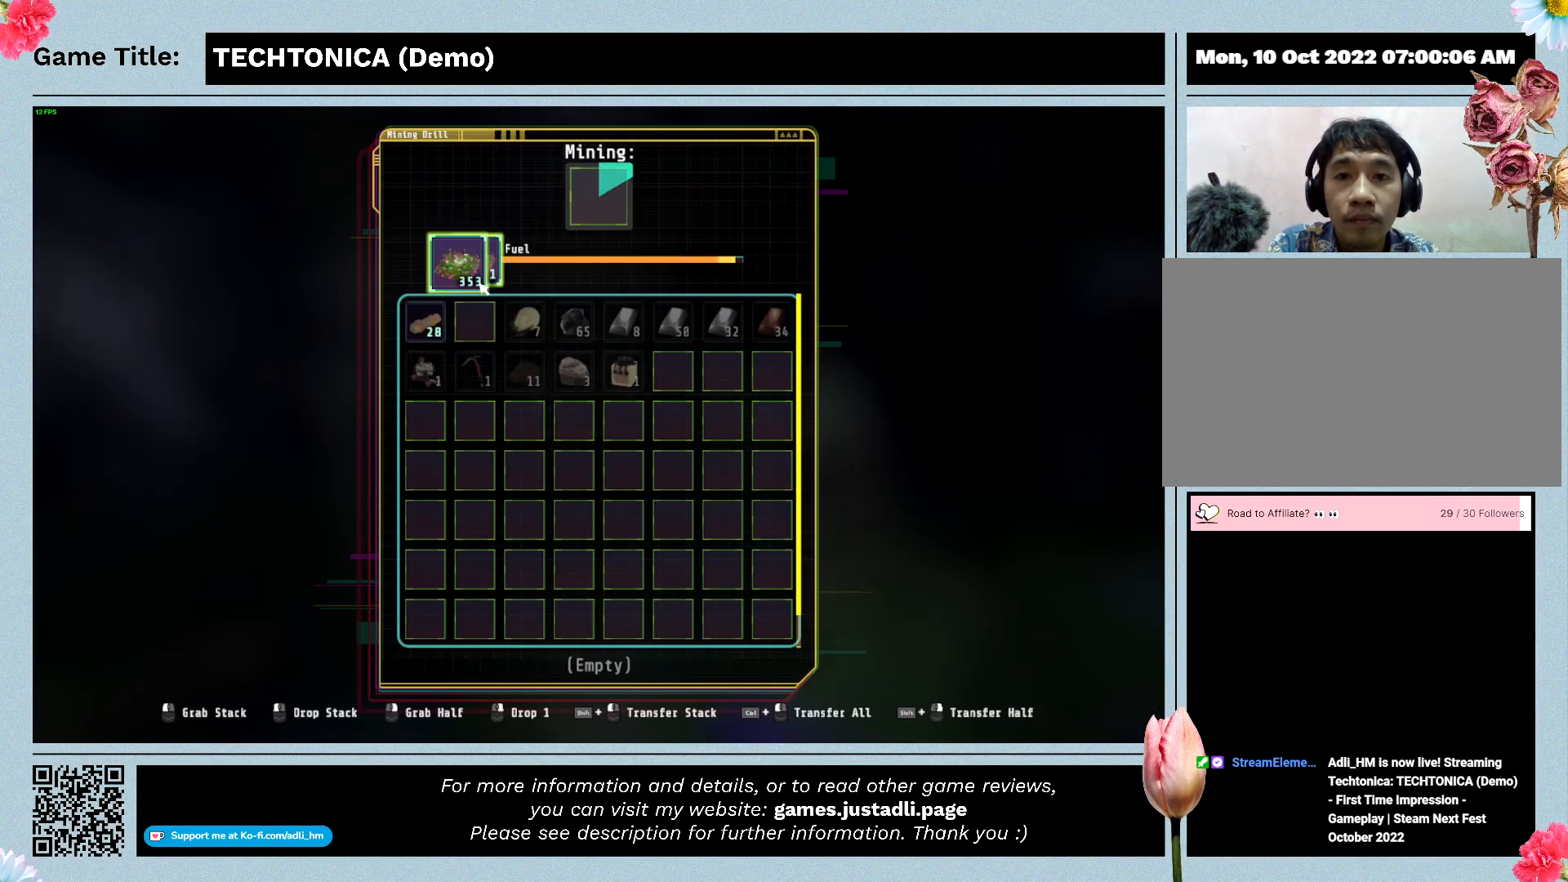
{"keys": [], "mouse": ["right"], "events": []}
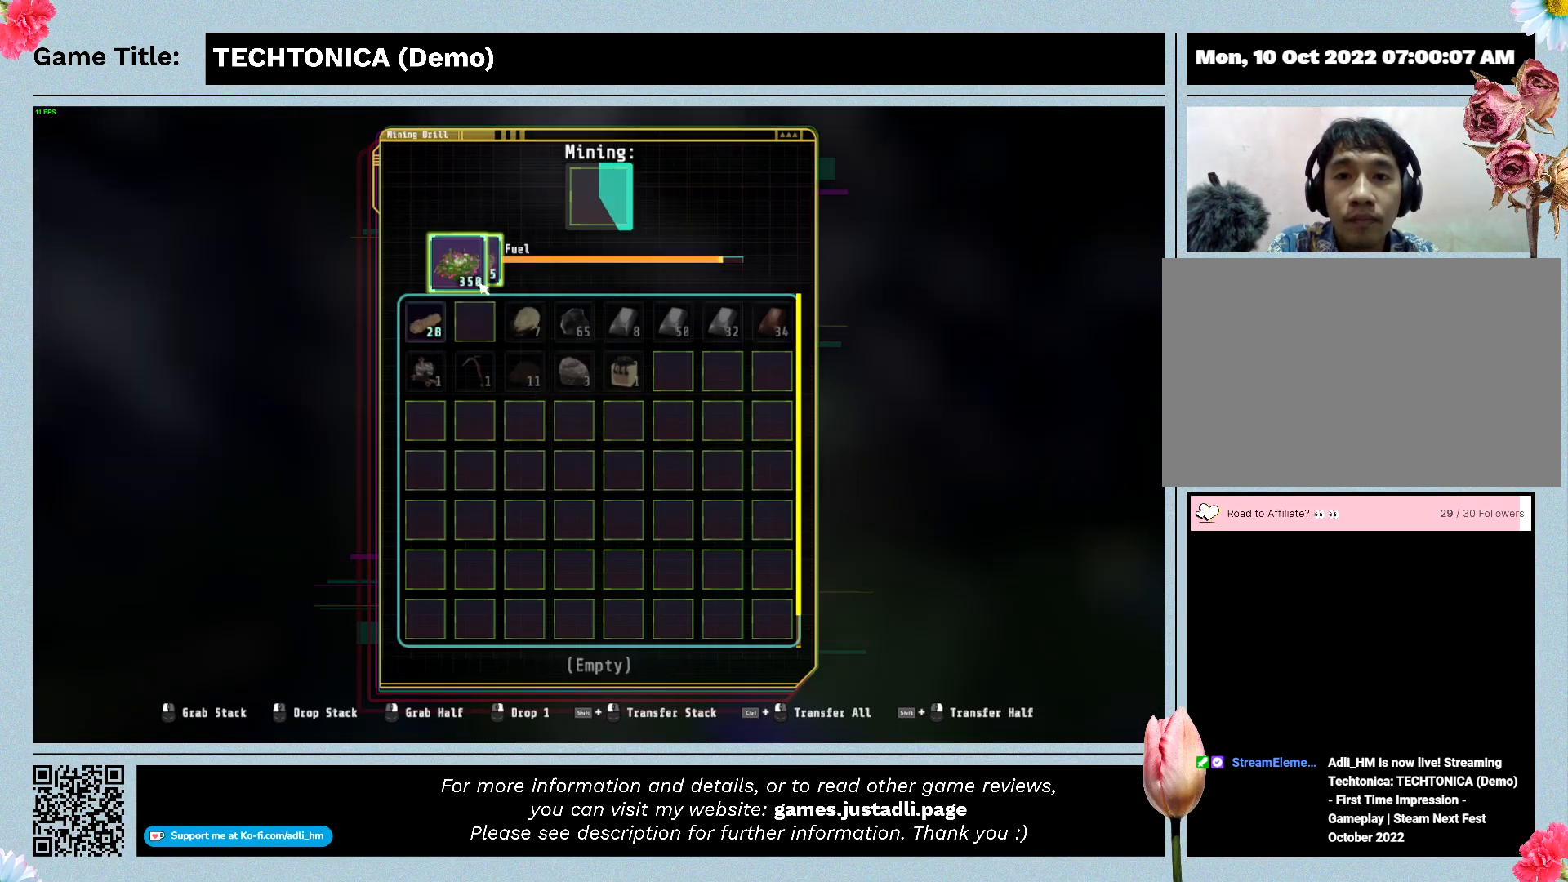
{"keys": [], "mouse": ["right"], "events": []}
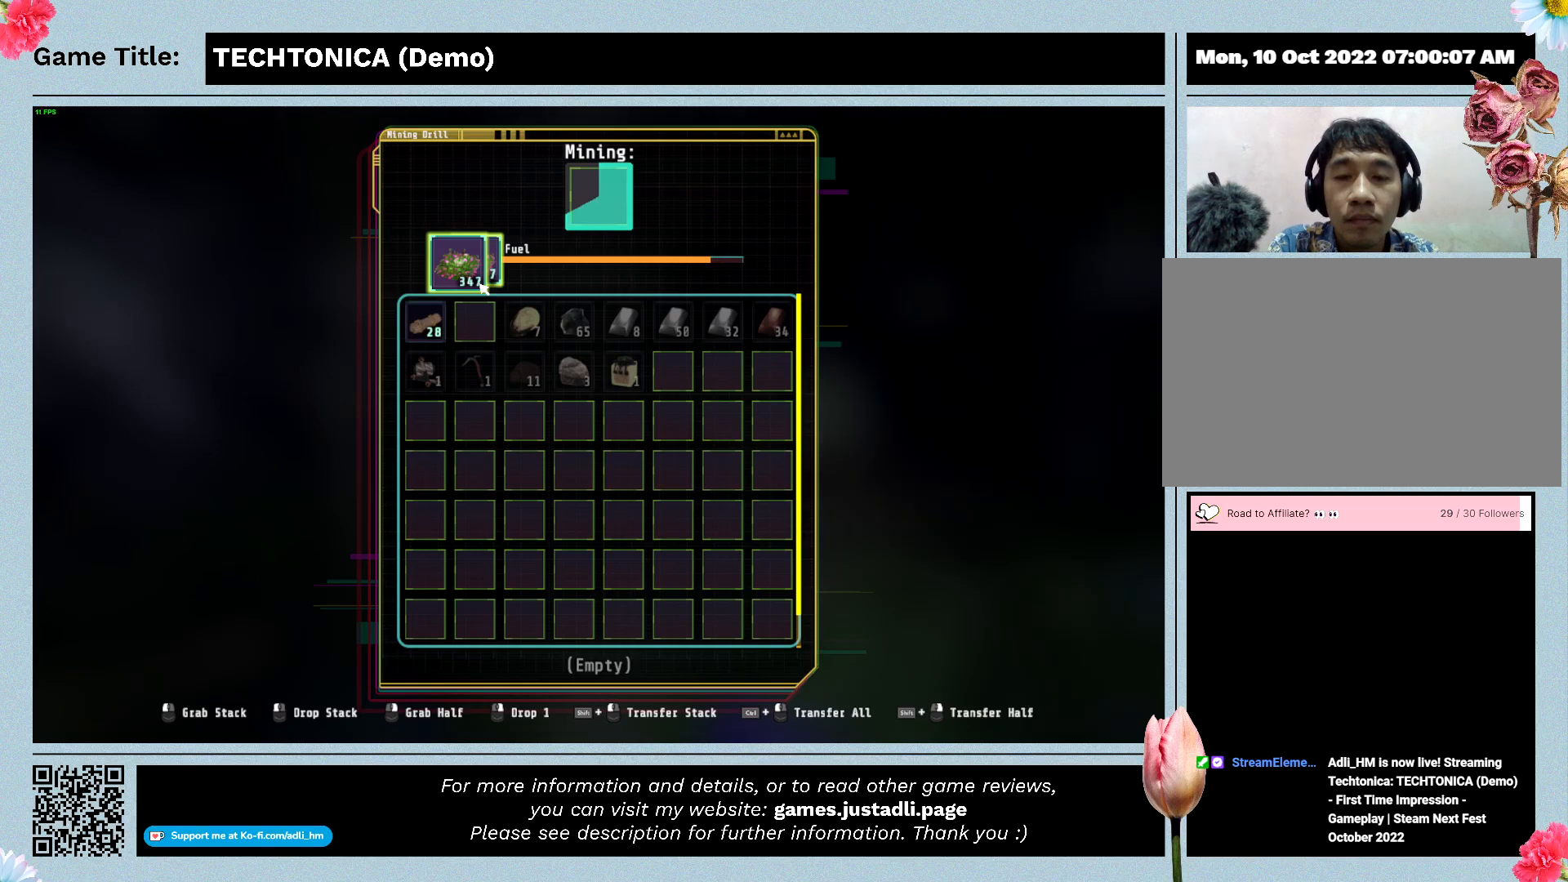
{"keys": [], "mouse": ["right"], "events": []}
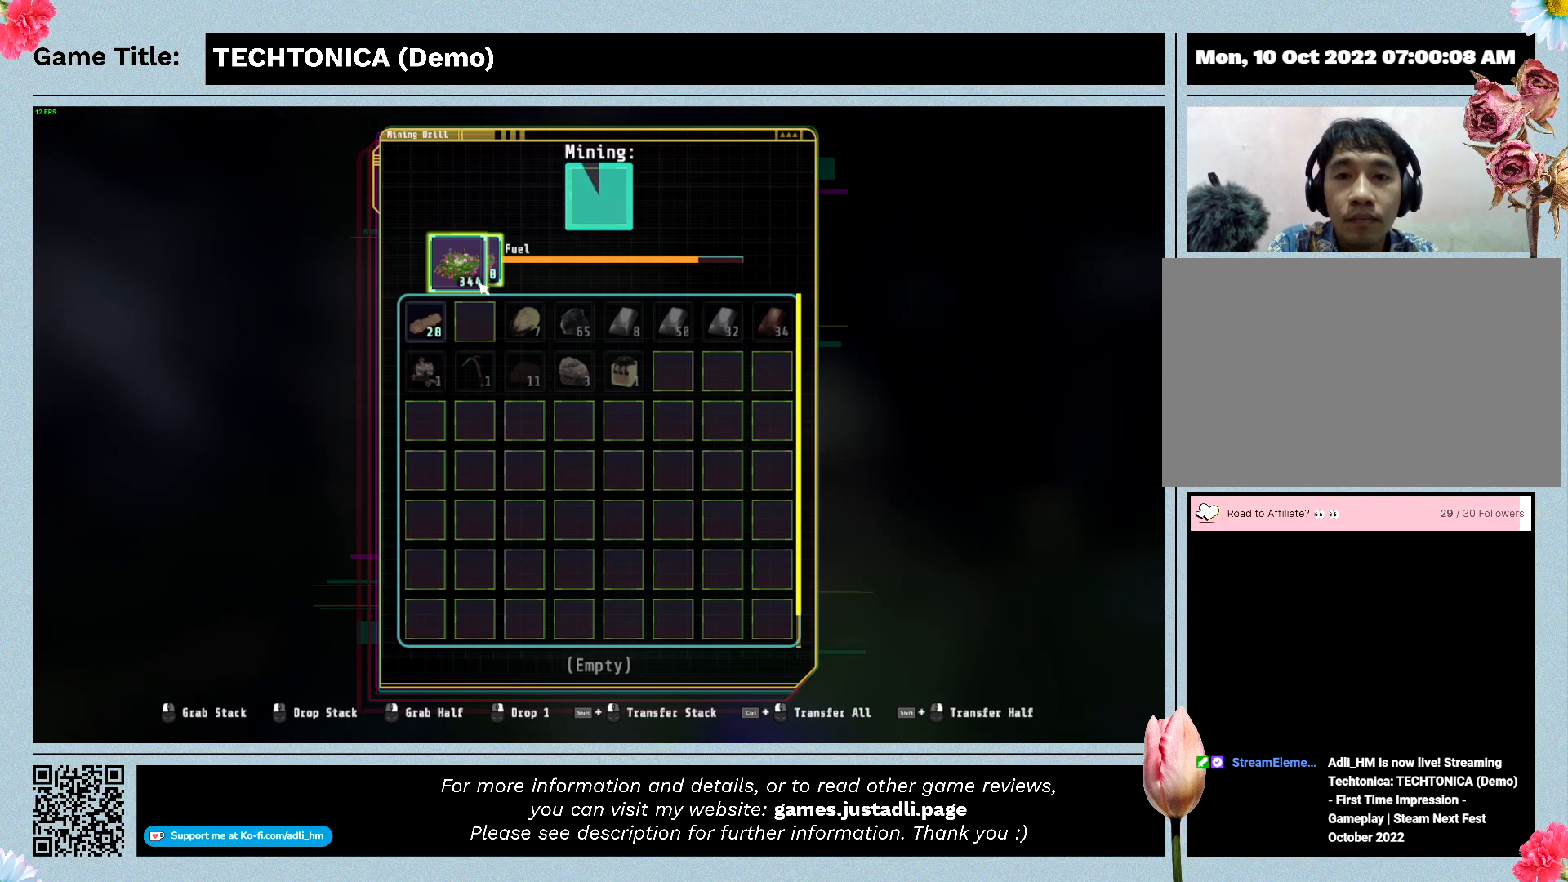
{"keys": [], "mouse": ["right"], "events": []}
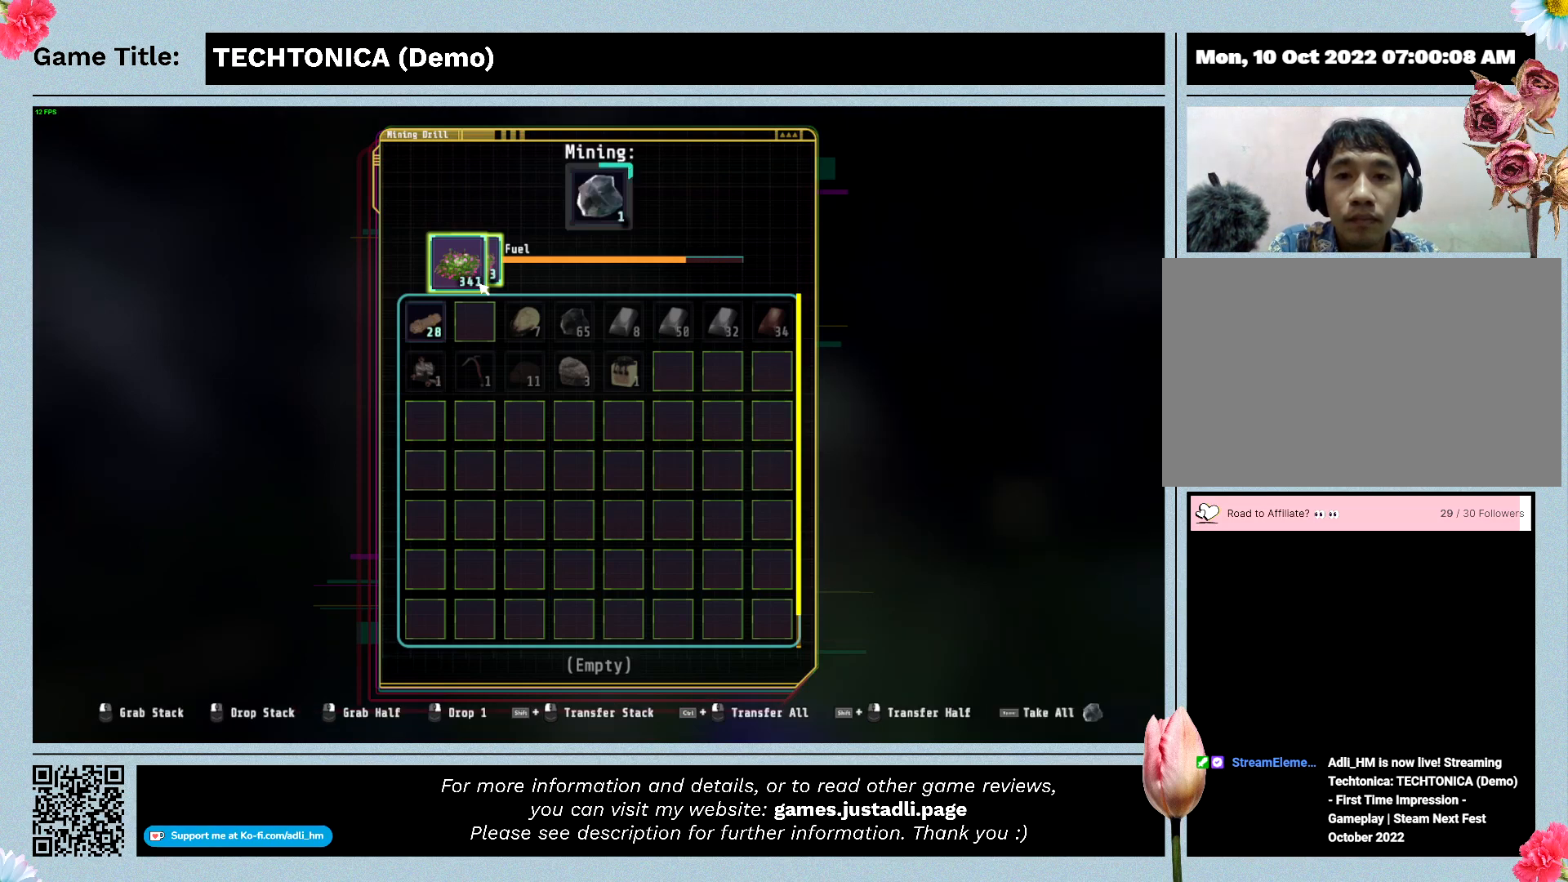
{"keys": [], "mouse": ["right"], "events": []}
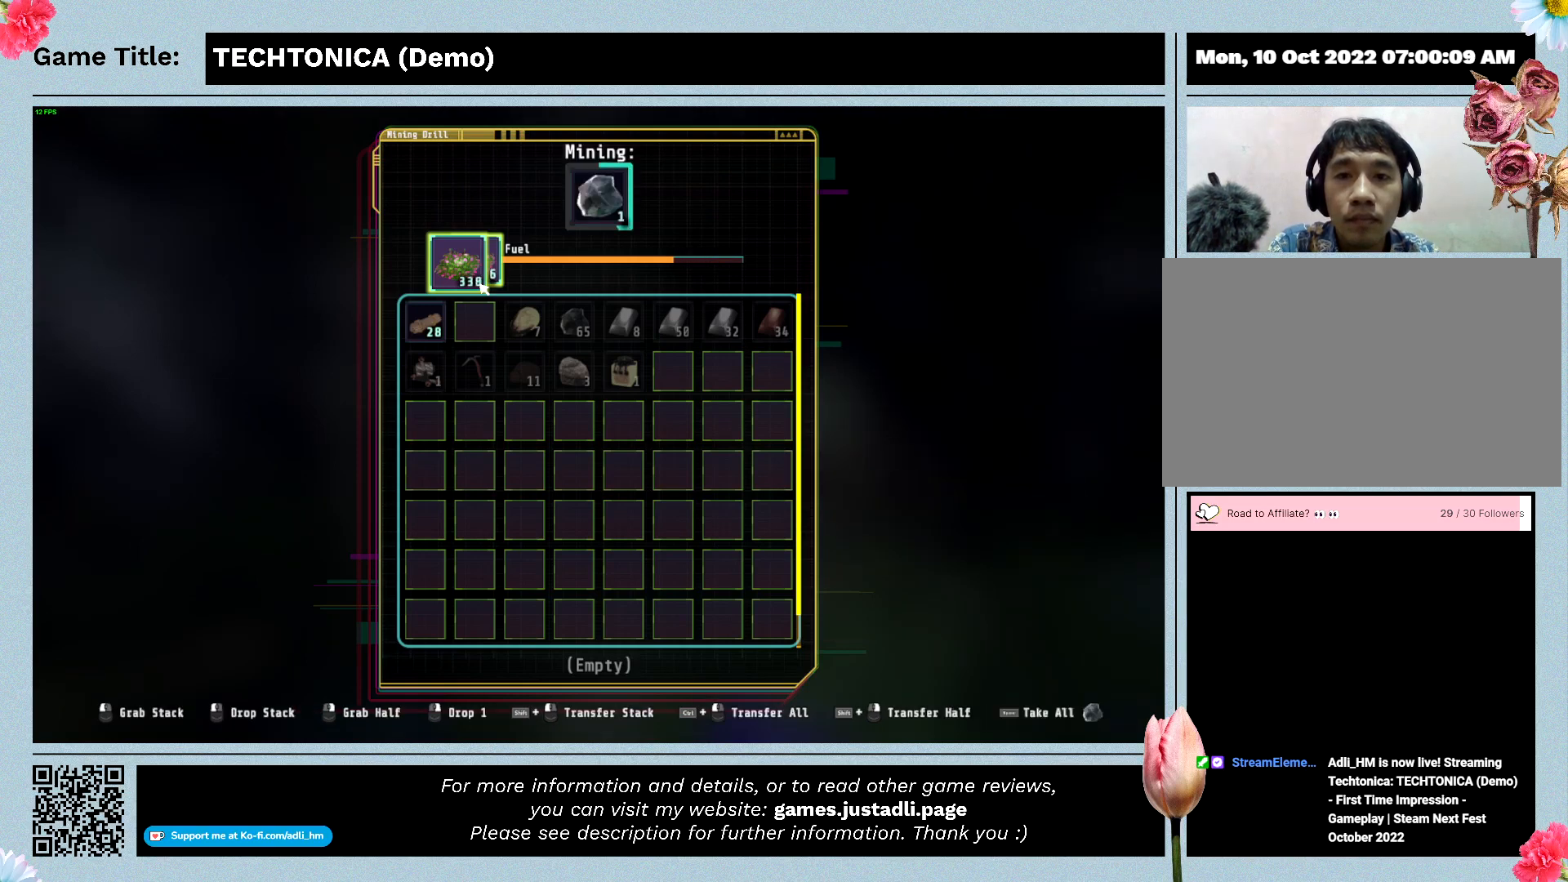
{"keys": [], "mouse": ["right"], "events": []}
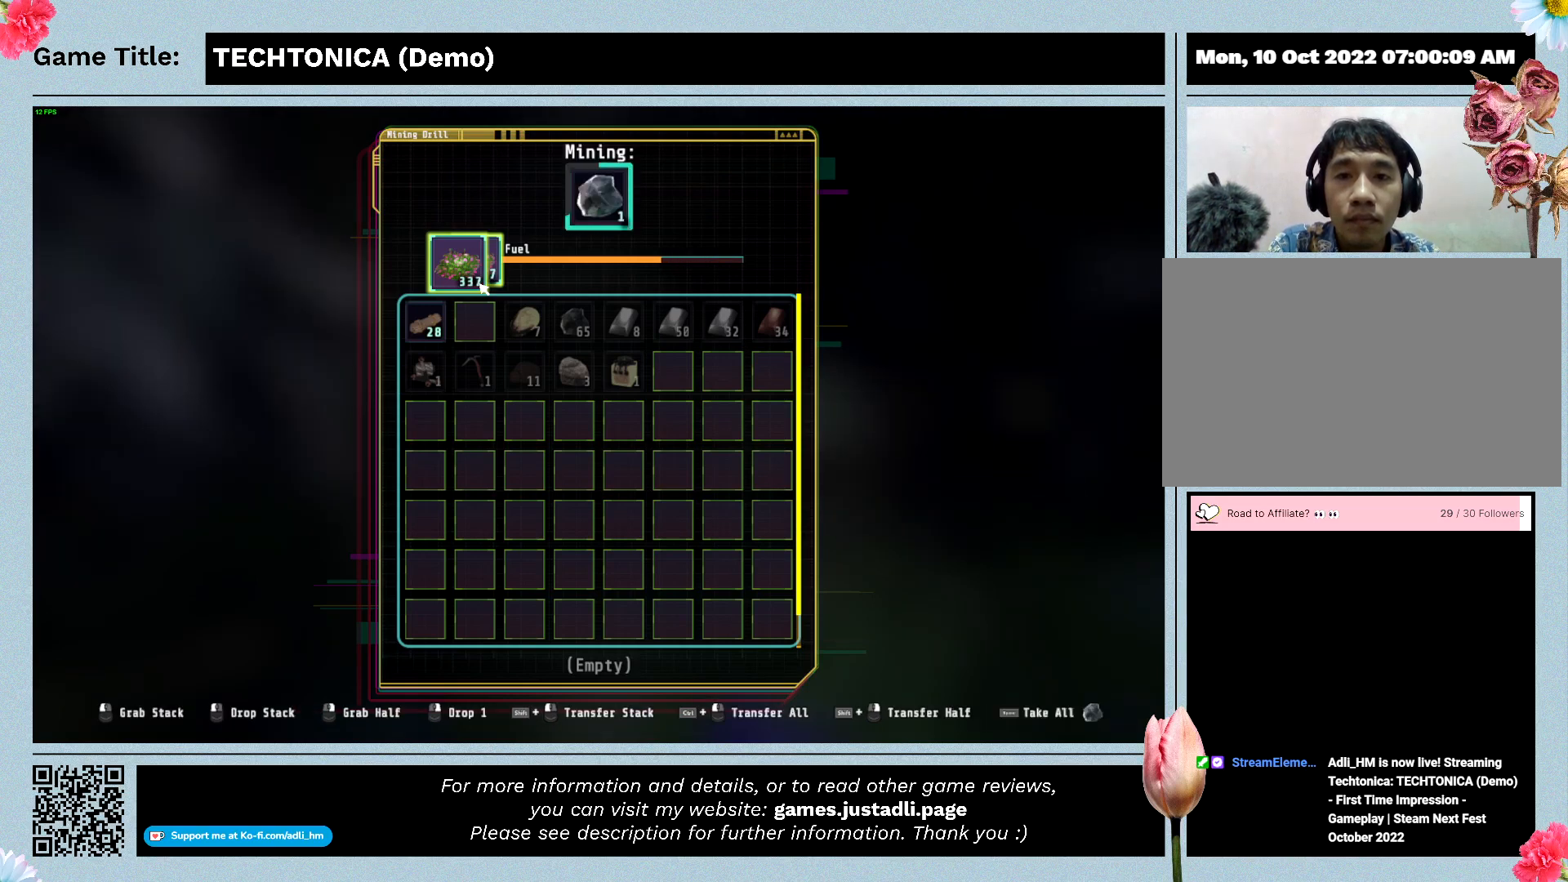
{"keys": [], "mouse": ["right"], "events": []}
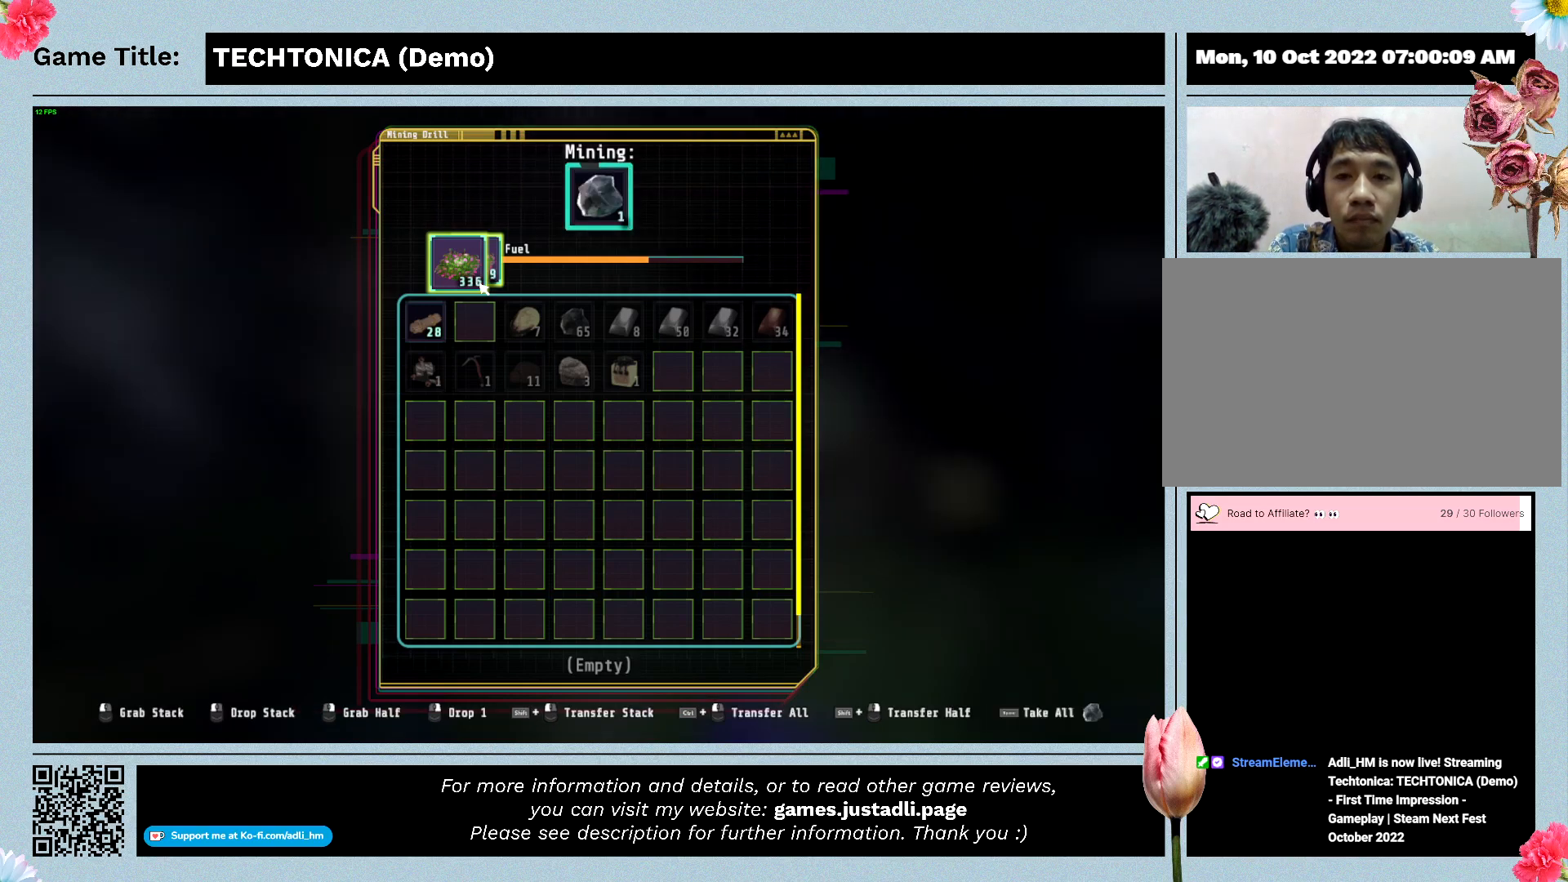
{"keys": [], "mouse": ["right"], "events": [[333, "mouse_right", "up"], [367, "mouse_right", "down"]]}
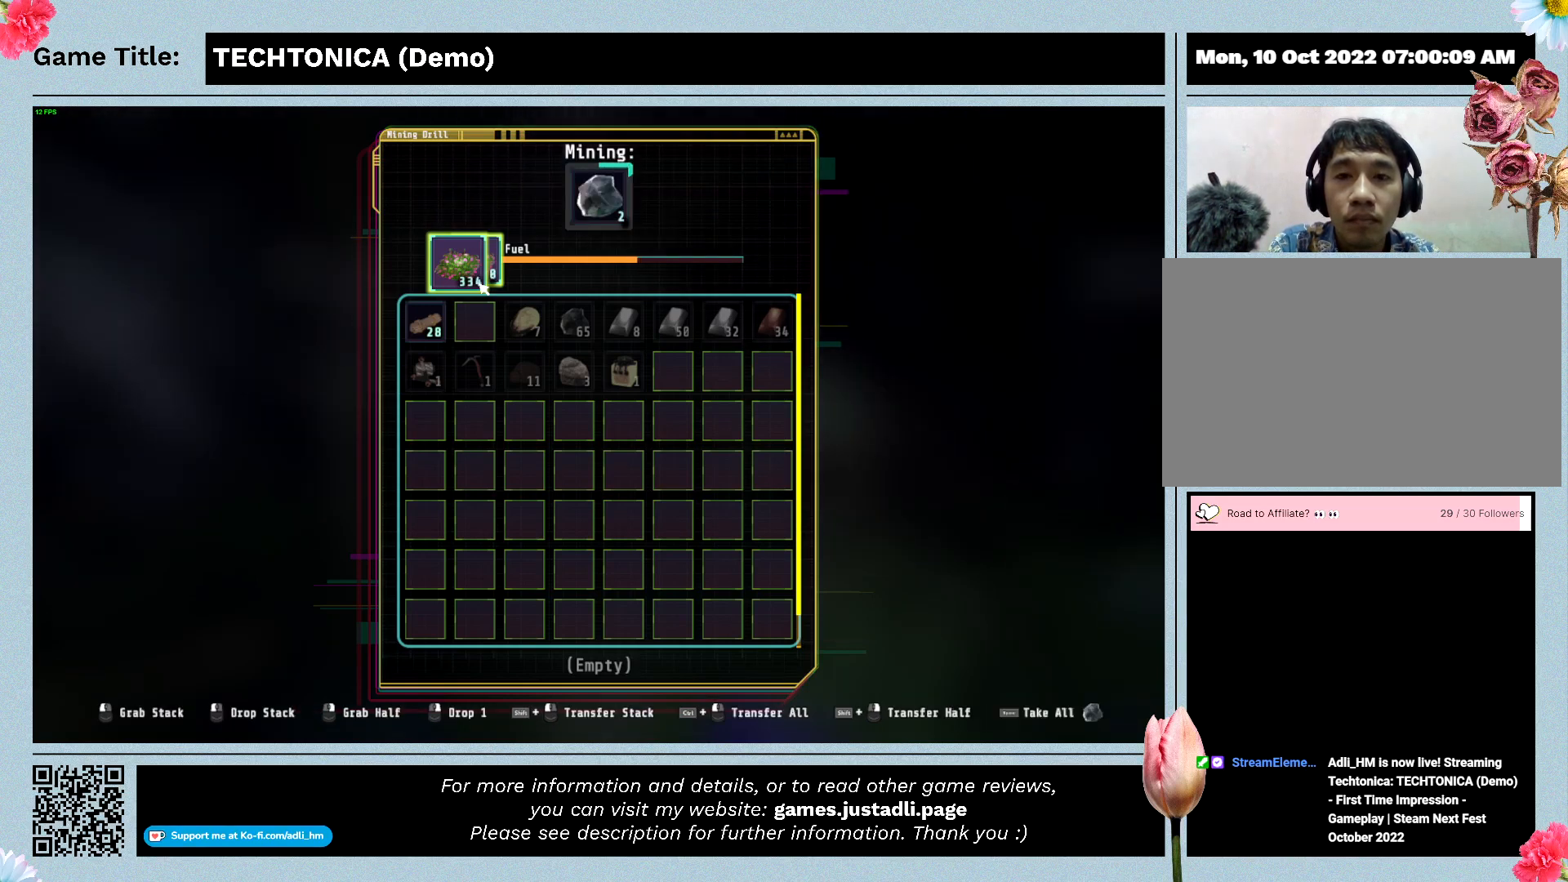
{"keys": [], "mouse": [], "events": [[167, "mouse_right", "up"]]}
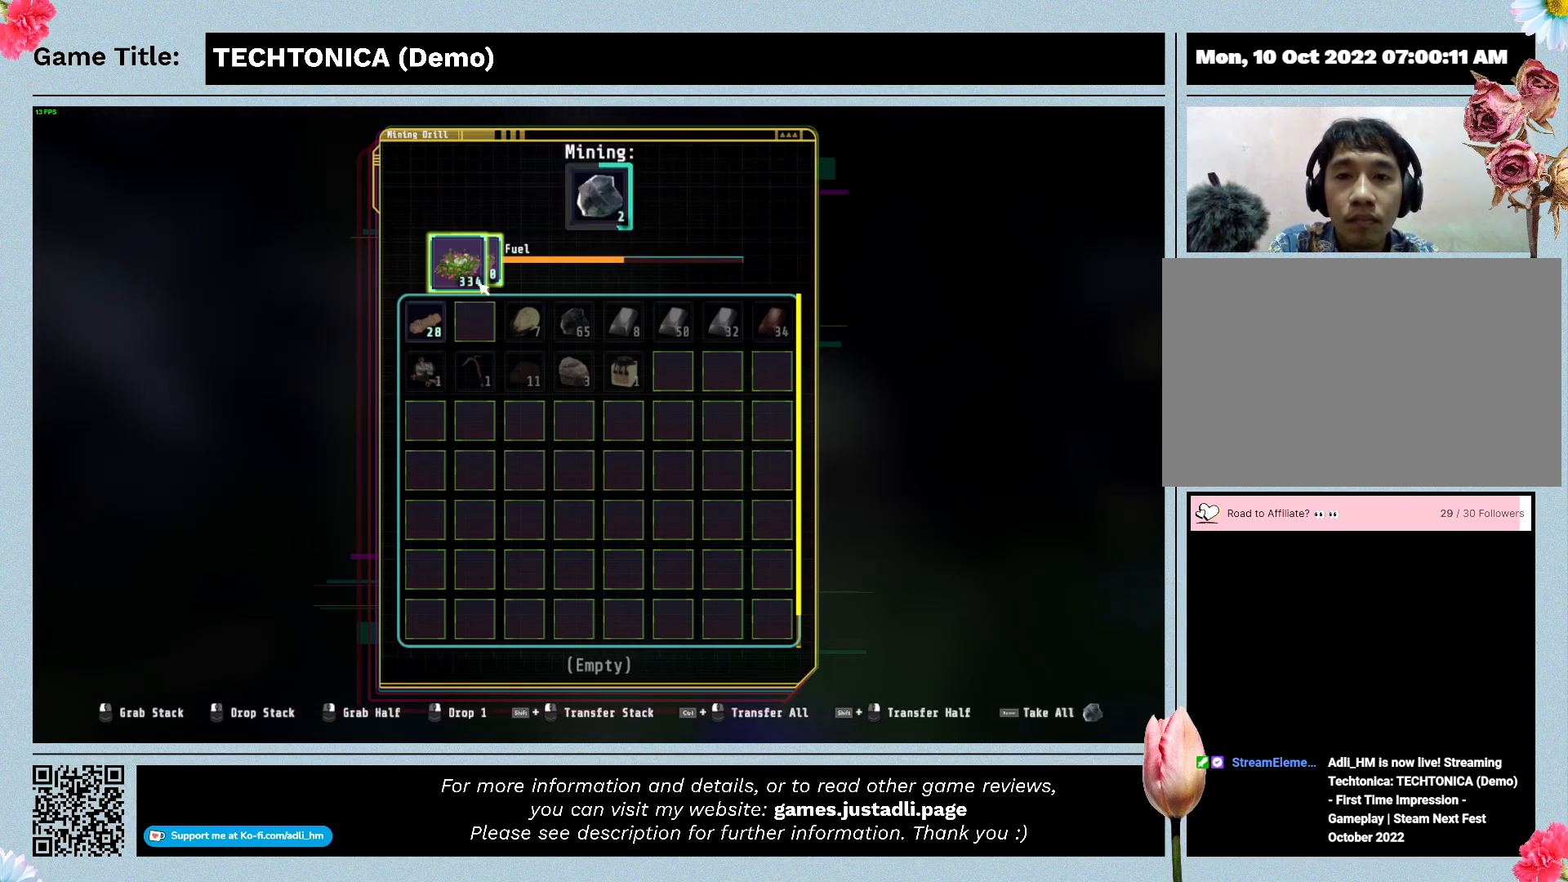
{"keys": [], "mouse": [], "events": []}
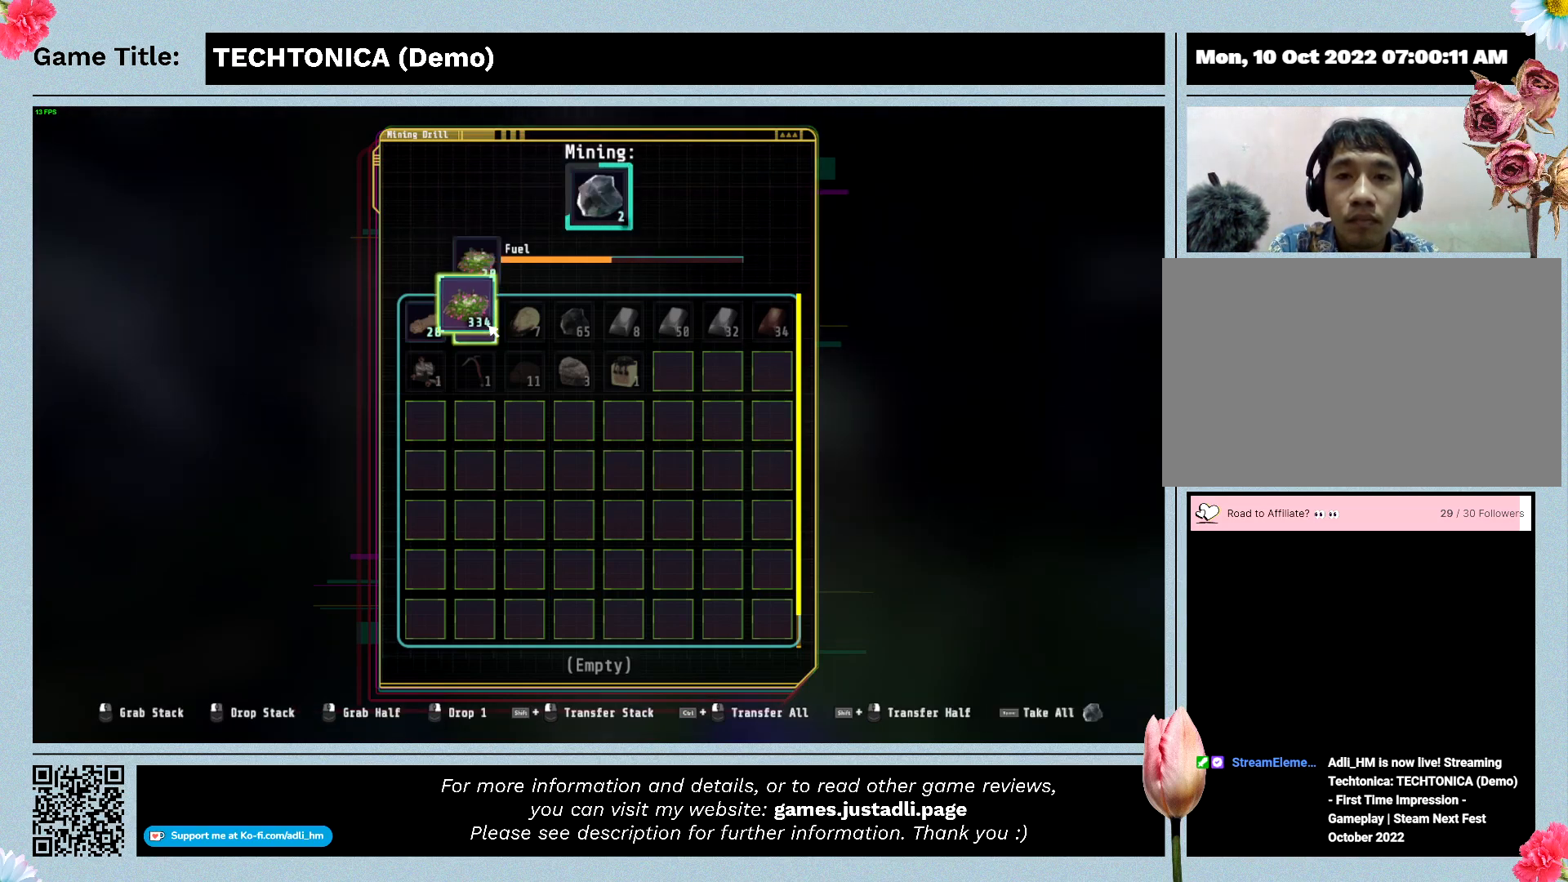
{"keys": [], "mouse": [], "events": []}
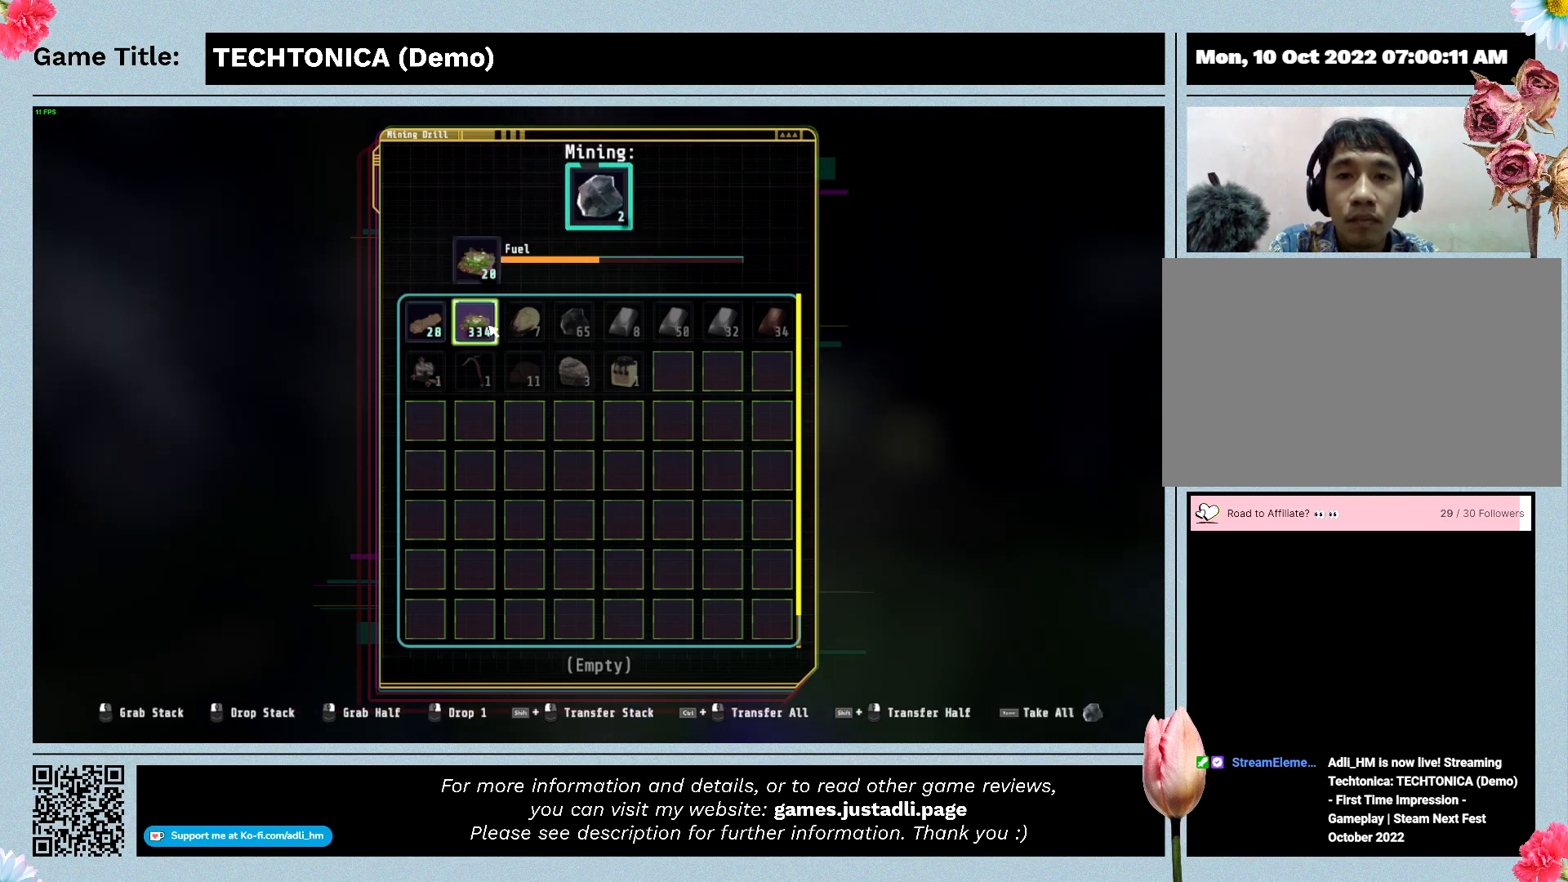
{"keys": [], "mouse": [], "events": []}
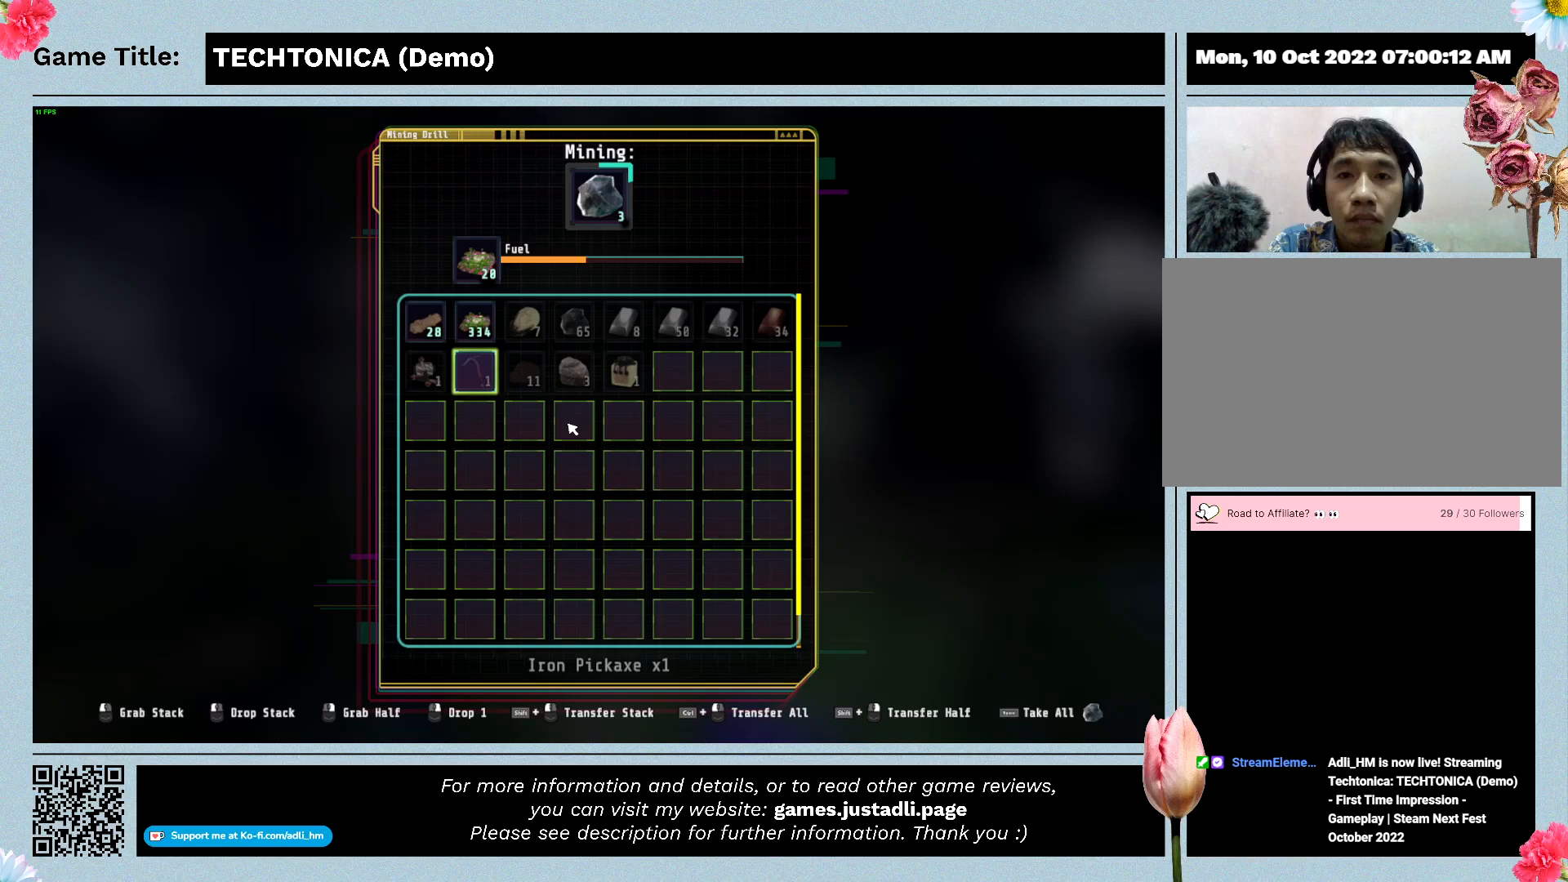
{"keys": [], "mouse": [], "events": []}
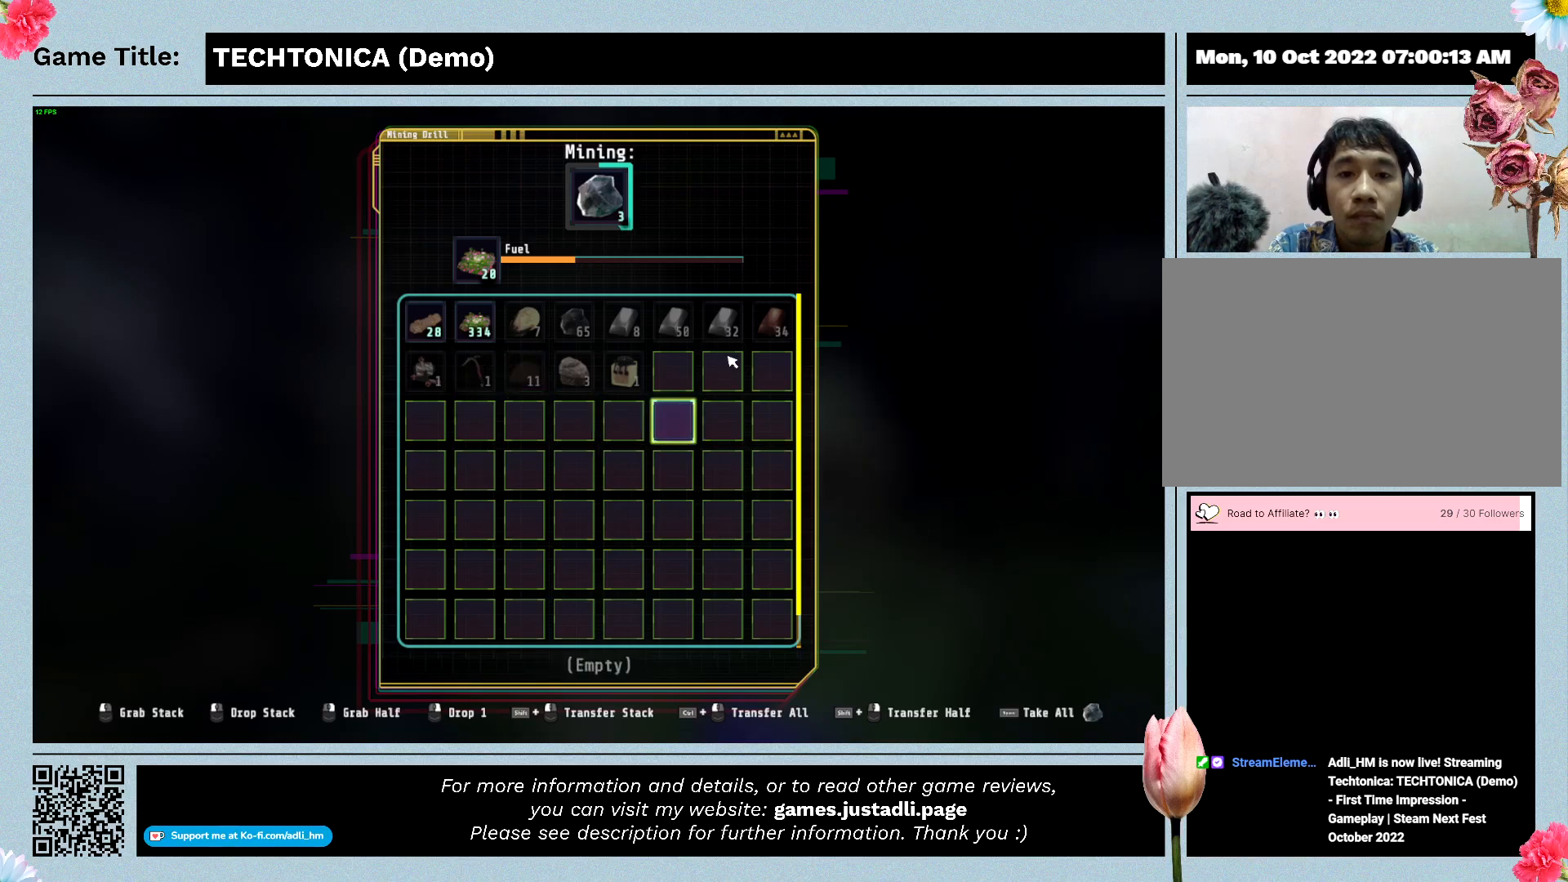
{"keys": [], "mouse": [], "events": []}
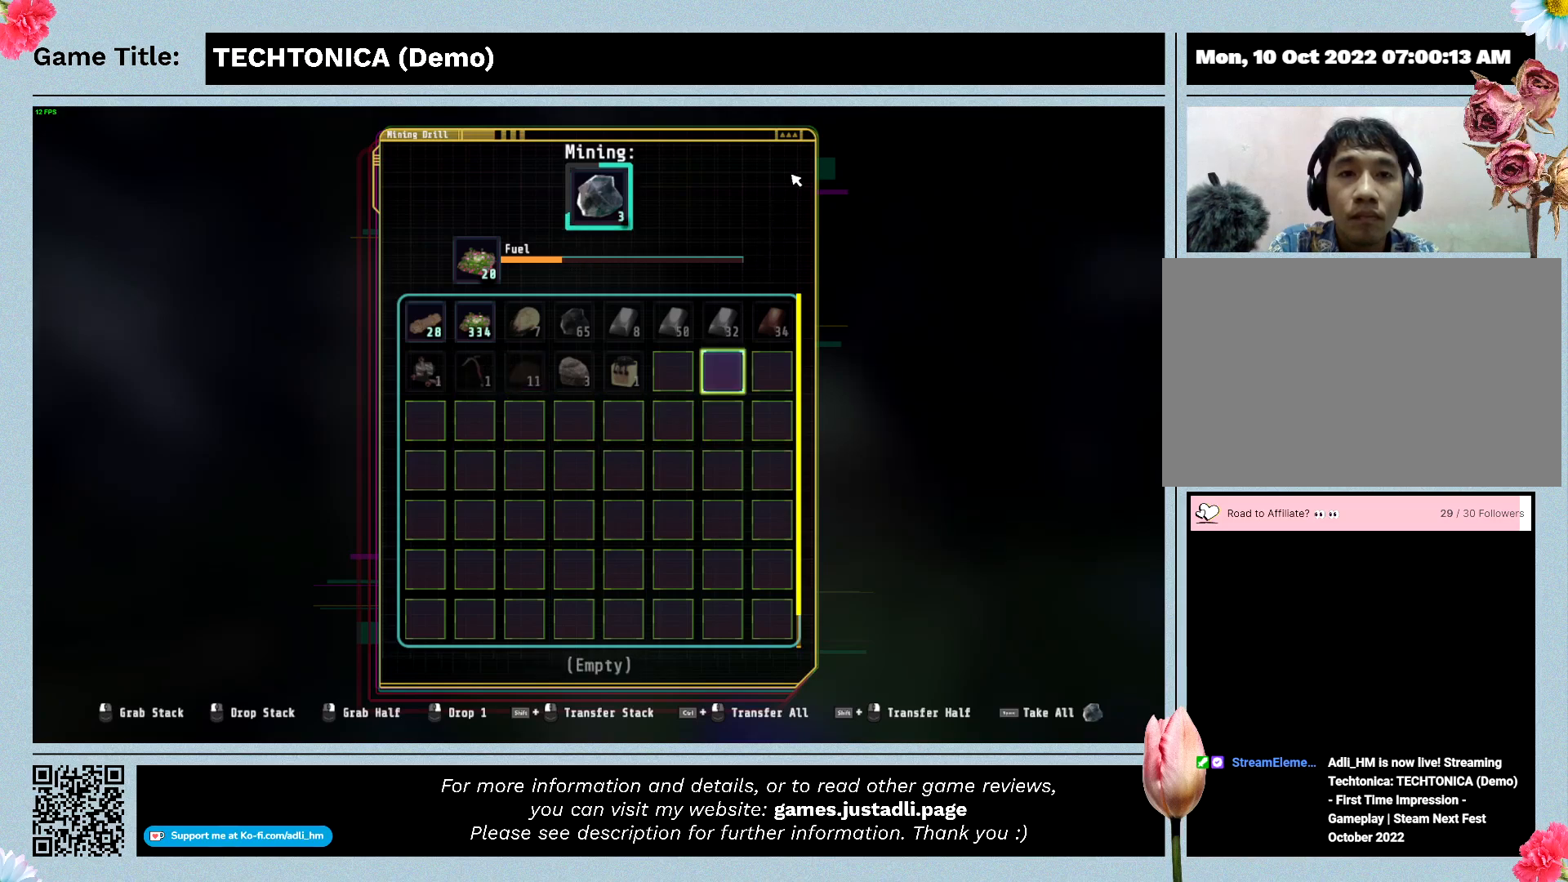
{"keys": [], "mouse": [], "events": []}
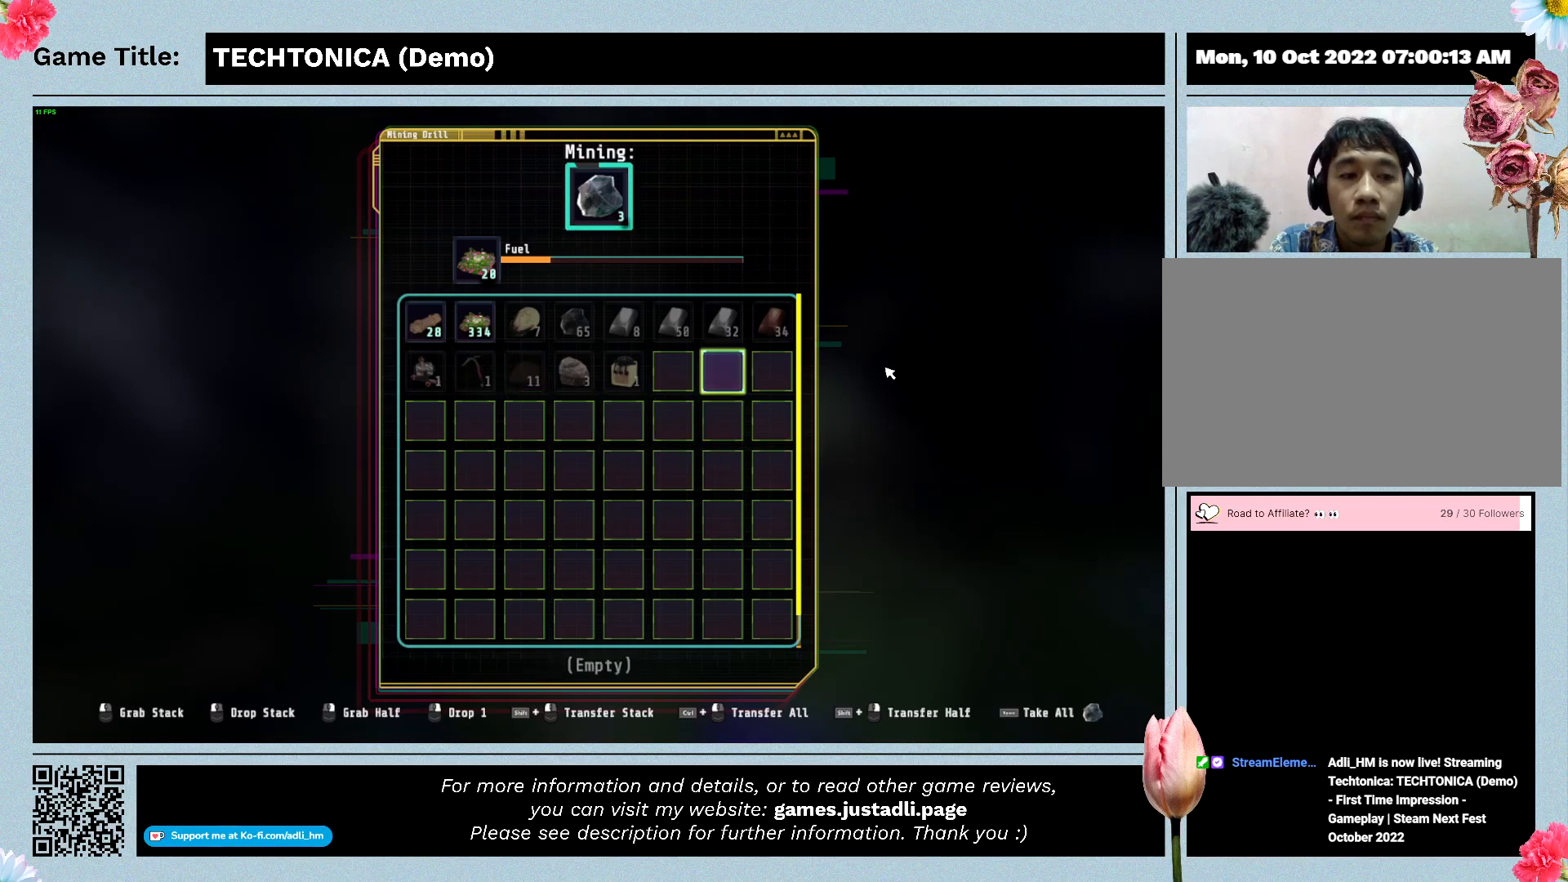
{"keys": ["escape"], "mouse": [], "events": [[367, "escape", "down"]]}